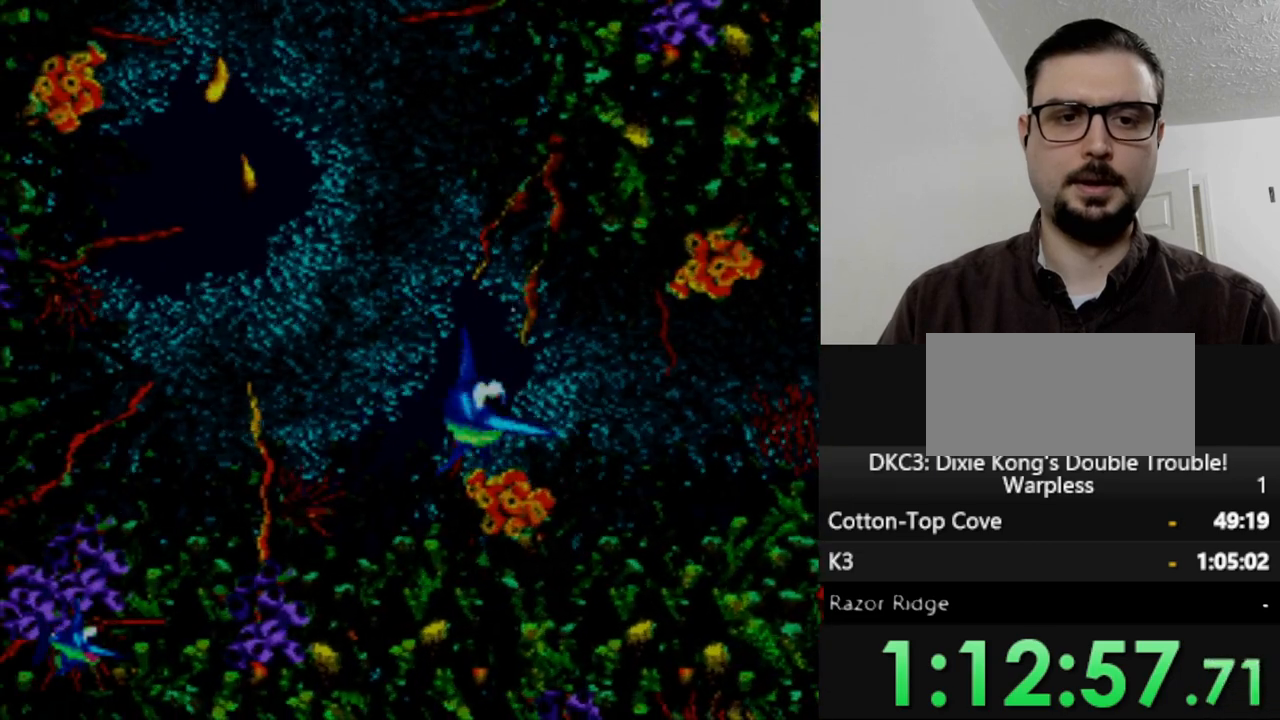
Gameplay with a controller (Nintendo layout); each line is a JSON object with the inputs held at the frame after it (dt_ms = milliseconds from this image to that frame). "events" lists button and stick changes between this image and that frame as [ms after this image, input, new state], when the widget could be followed in between. Not read: L3 R3.
{"dt_ms": 500, "buttons": ["DPAD_UP"], "events": [[383, "DPAD_UP", "down"], [417, "DPAD_RIGHT", "up"]]}
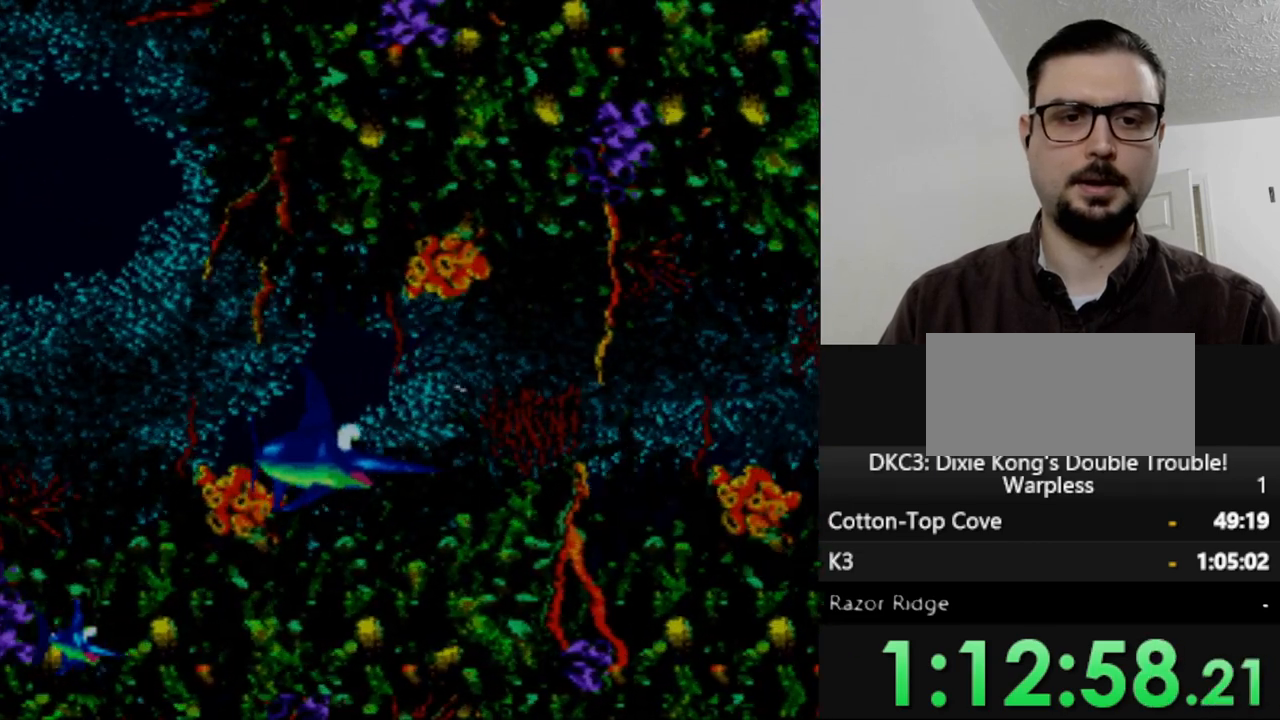
{"dt_ms": 500, "buttons": ["DPAD_RIGHT"], "events": [[100, "DPAD_RIGHT", "down"], [133, "DPAD_UP", "up"]]}
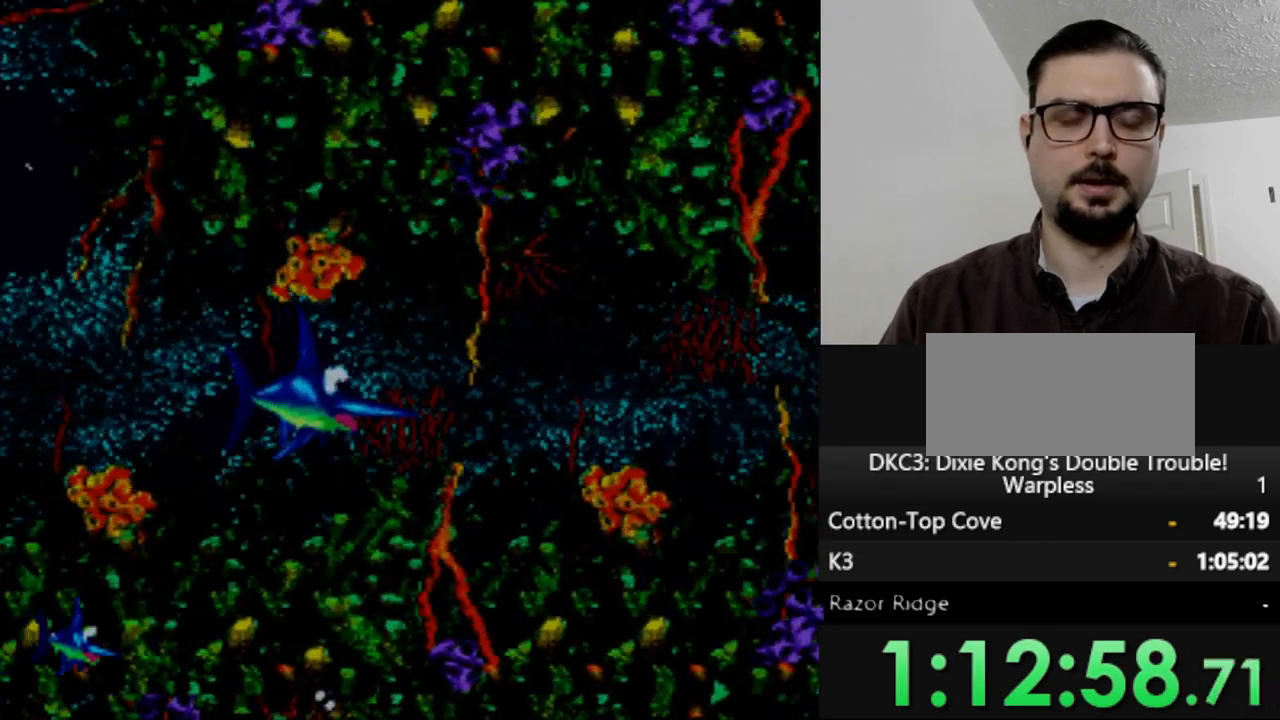
{"dt_ms": 500, "buttons": ["DPAD_DOWN"], "events": [[483, "DPAD_RIGHT", "up"], [500, "DPAD_DOWN", "down"]]}
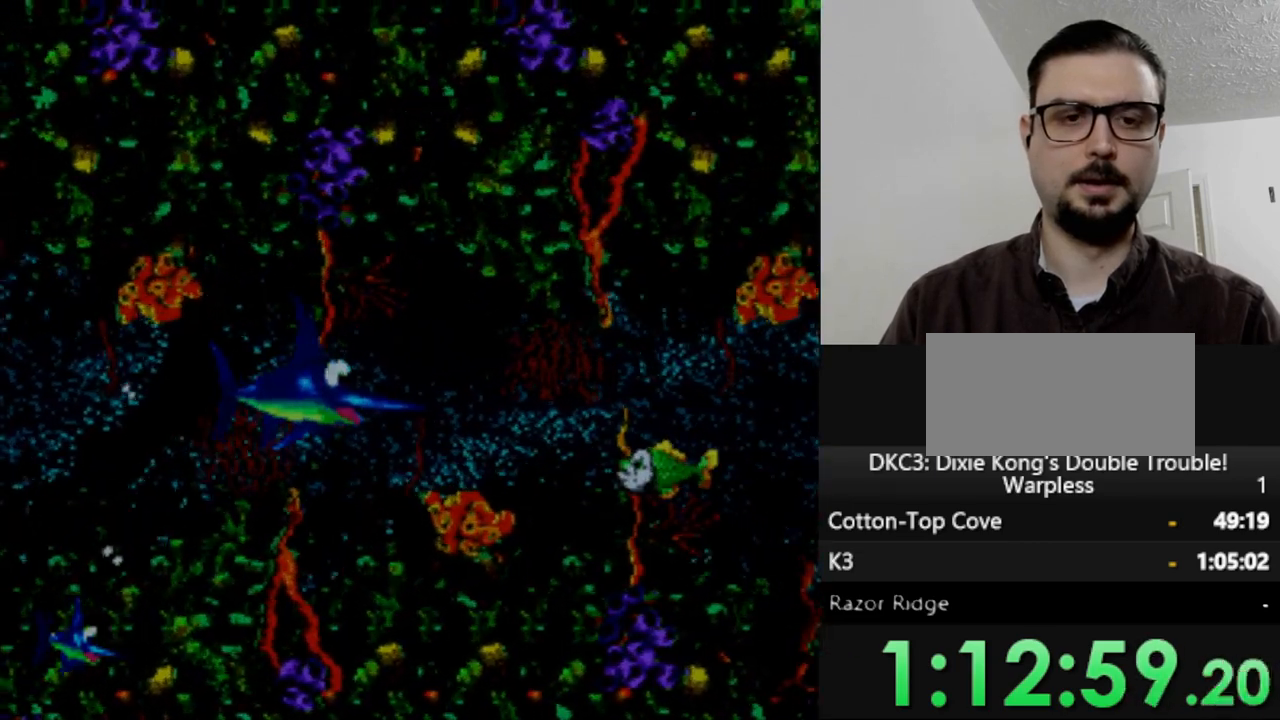
{"dt_ms": 500, "buttons": [], "events": [[167, "DPAD_RIGHT", "down"], [267, "Y", "down"], [300, "DPAD_RIGHT", "up"], [317, "DPAD_DOWN", "up"], [400, "Y", "up"]]}
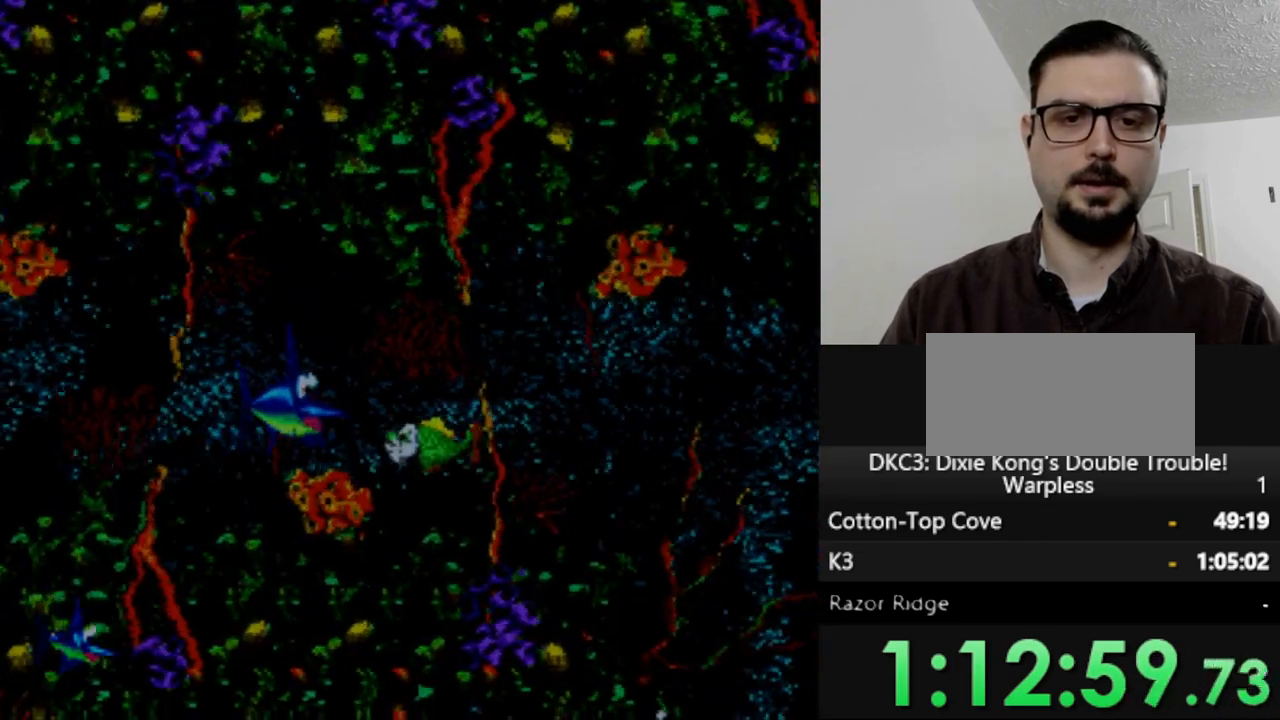
{"dt_ms": 500, "buttons": ["DPAD_DOWN"], "events": [[350, "DPAD_DOWN", "down"]]}
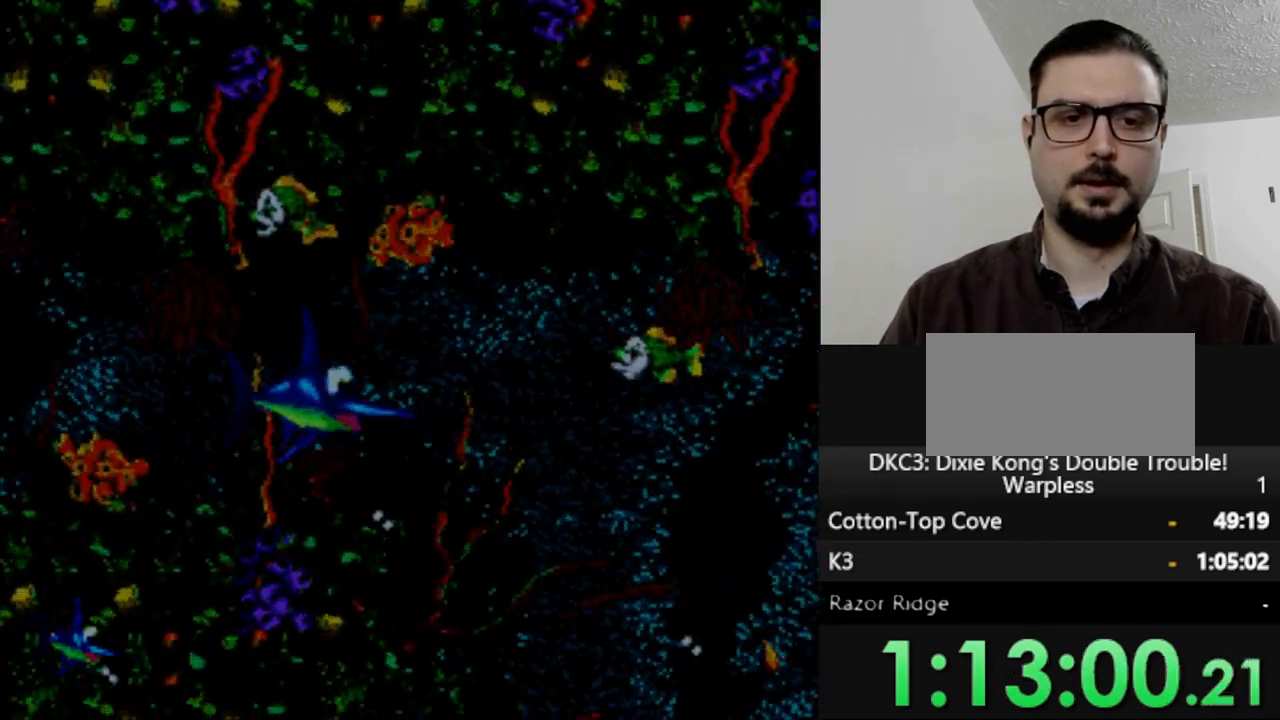
{"dt_ms": 500, "buttons": ["DPAD_DOWN", "DPAD_RIGHT"], "events": [[433, "DPAD_RIGHT", "down"]]}
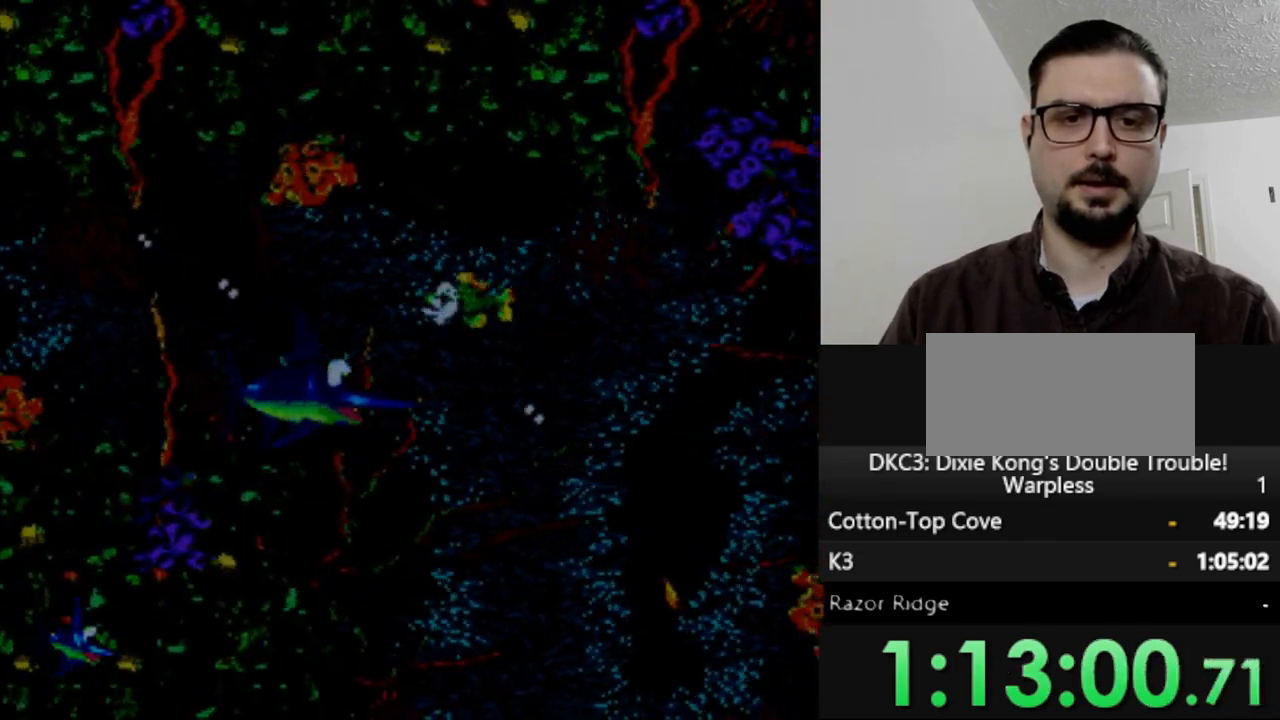
{"dt_ms": 500, "buttons": ["DPAD_DOWN", "DPAD_RIGHT"], "events": [[200, "DPAD_RIGHT", "up"], [317, "DPAD_RIGHT", "down"]]}
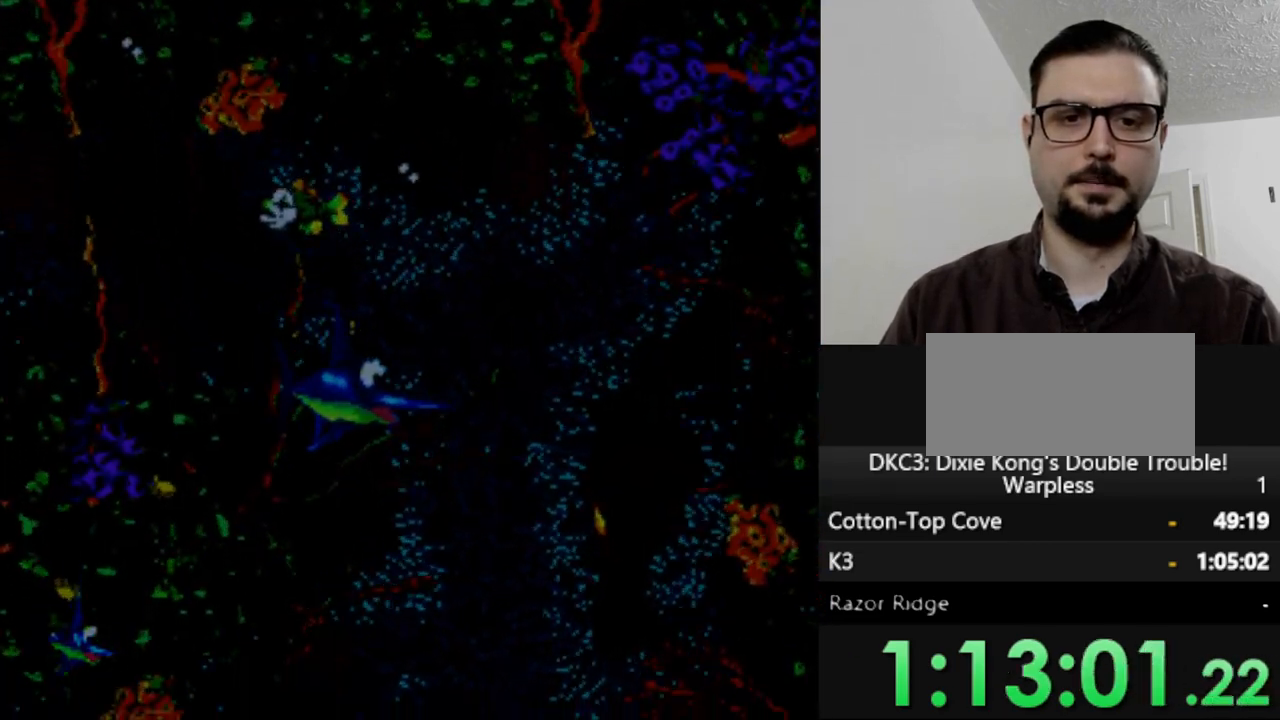
{"dt_ms": 500, "buttons": ["DPAD_DOWN"], "events": [[33, "DPAD_RIGHT", "up"], [367, "DPAD_DOWN", "up"], [483, "DPAD_DOWN", "down"]]}
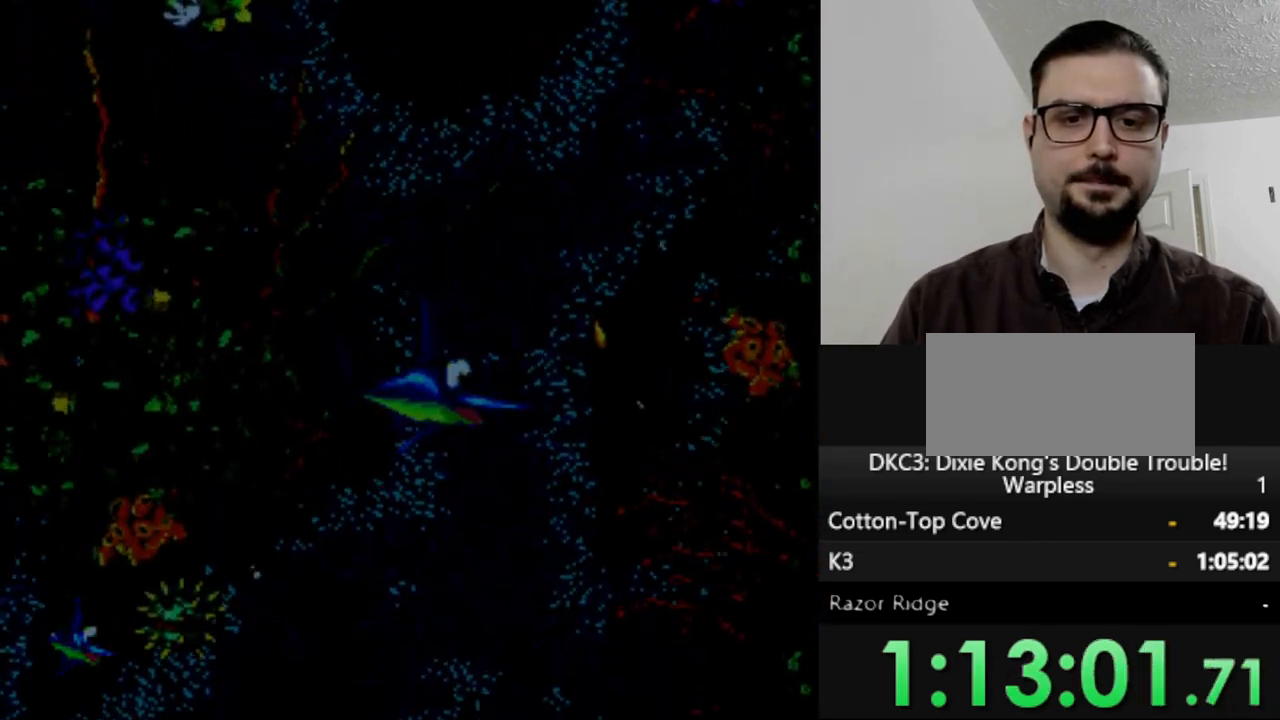
{"dt_ms": 500, "buttons": ["DPAD_DOWN"], "events": [[233, "DPAD_DOWN", "up"], [400, "DPAD_DOWN", "down"]]}
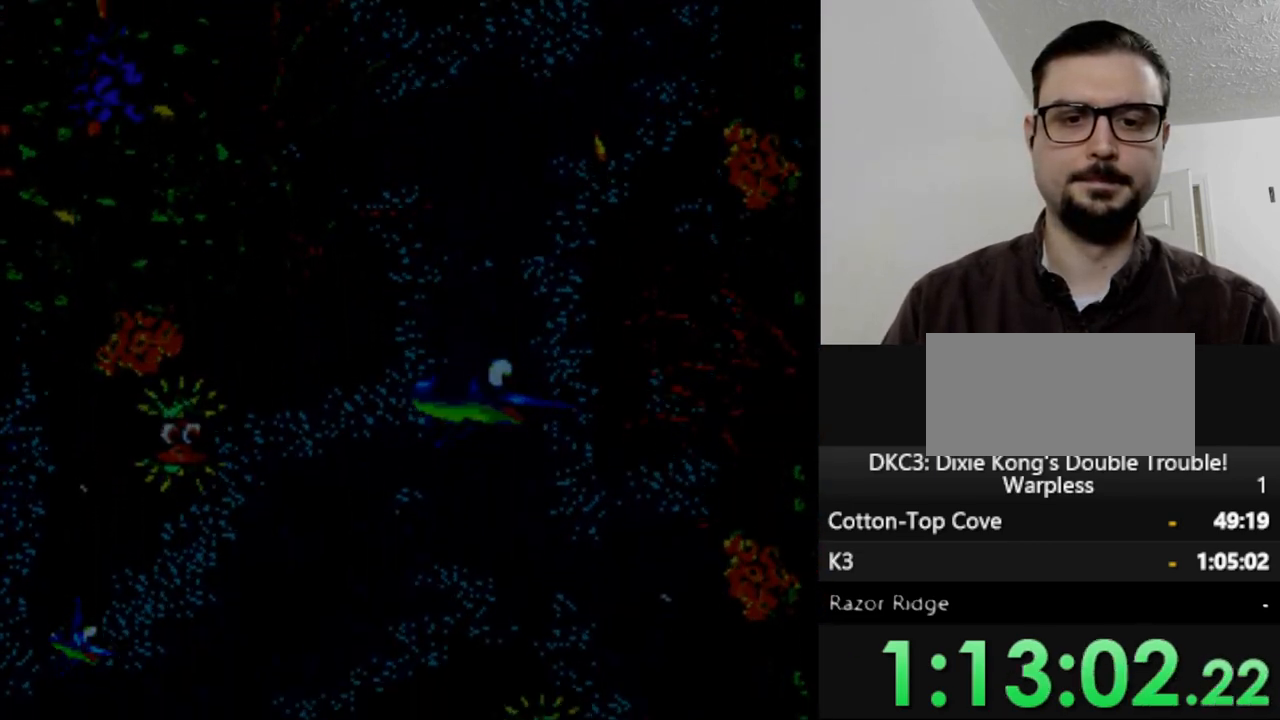
{"dt_ms": 500, "buttons": [], "events": [[83, "DPAD_DOWN", "up"], [267, "DPAD_LEFT", "down"], [367, "DPAD_DOWN", "down"], [400, "DPAD_LEFT", "up"], [467, "DPAD_DOWN", "up"]]}
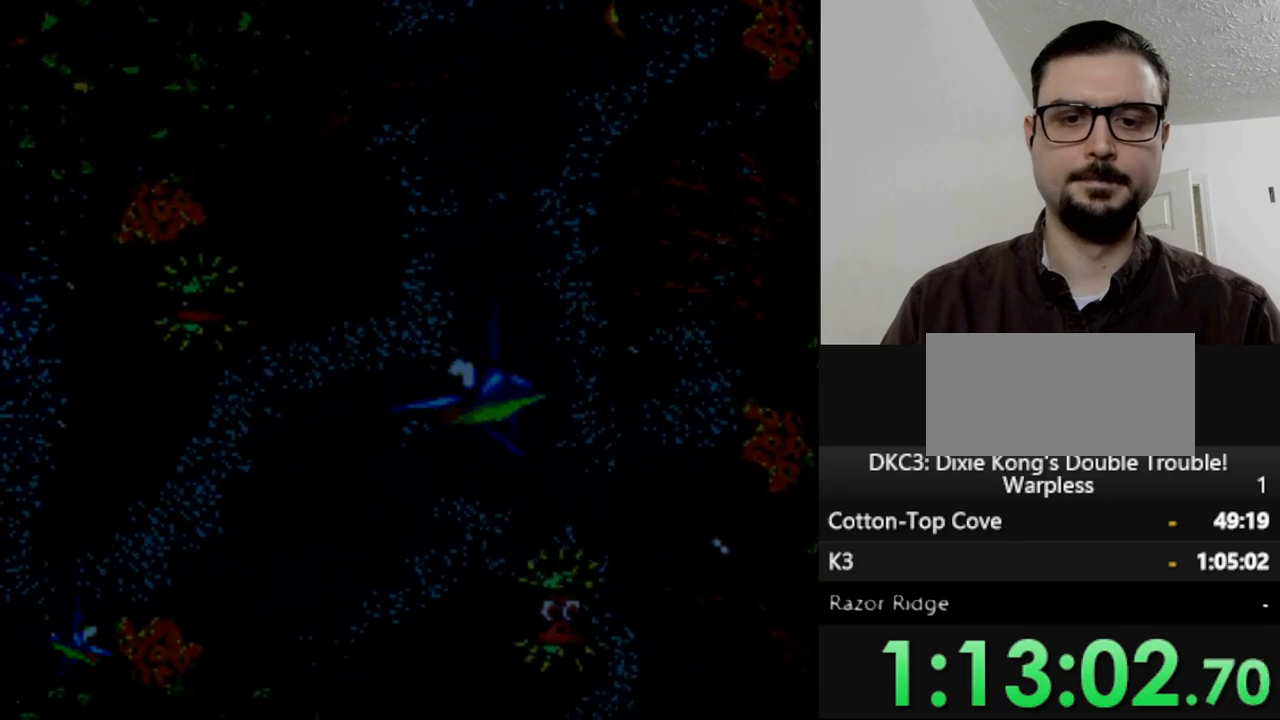
{"dt_ms": 500, "buttons": ["DPAD_LEFT"], "events": [[50, "DPAD_LEFT", "down"]]}
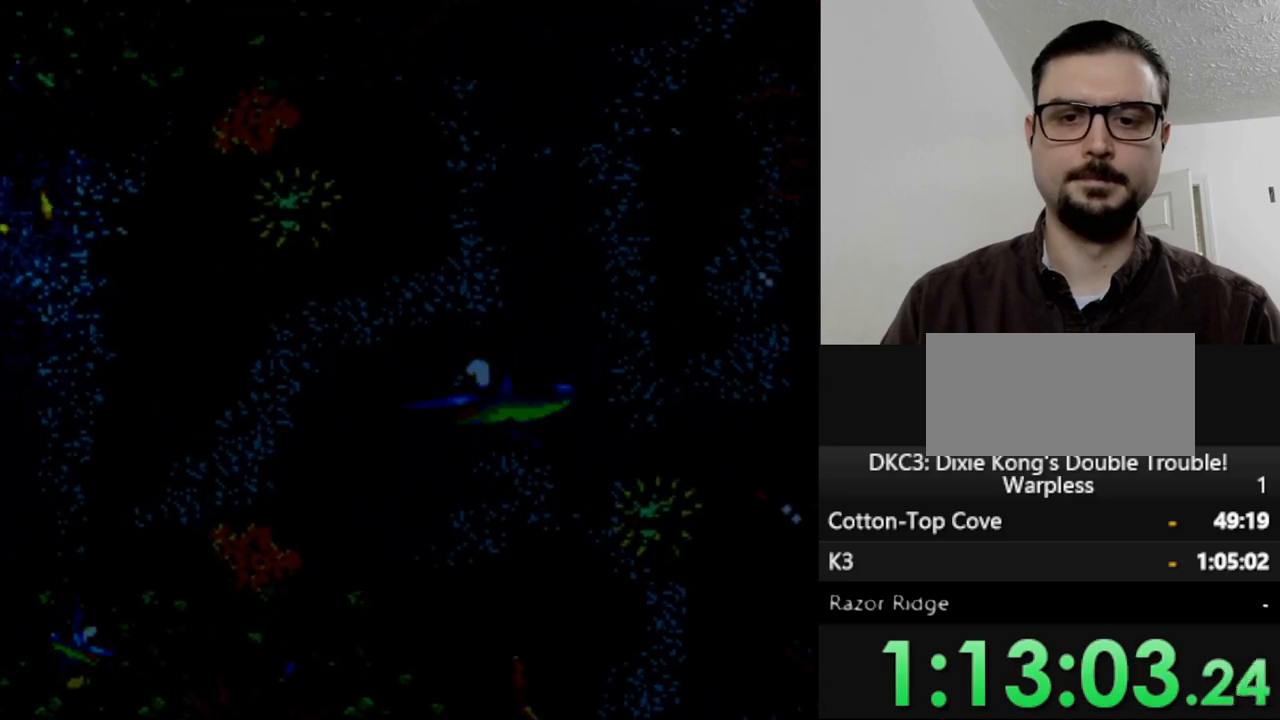
{"dt_ms": 500, "buttons": ["DPAD_LEFT"], "events": []}
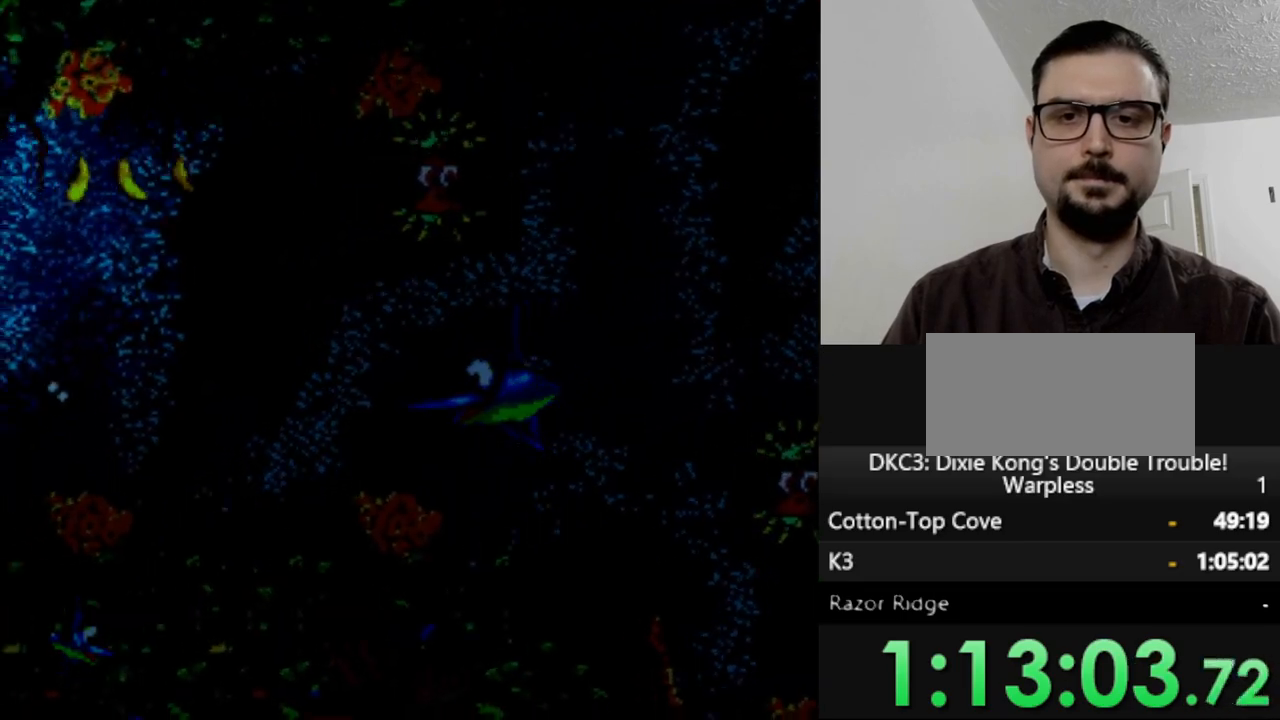
{"dt_ms": 500, "buttons": ["DPAD_UP"], "events": [[367, "DPAD_LEFT", "up"], [383, "DPAD_UP", "down"]]}
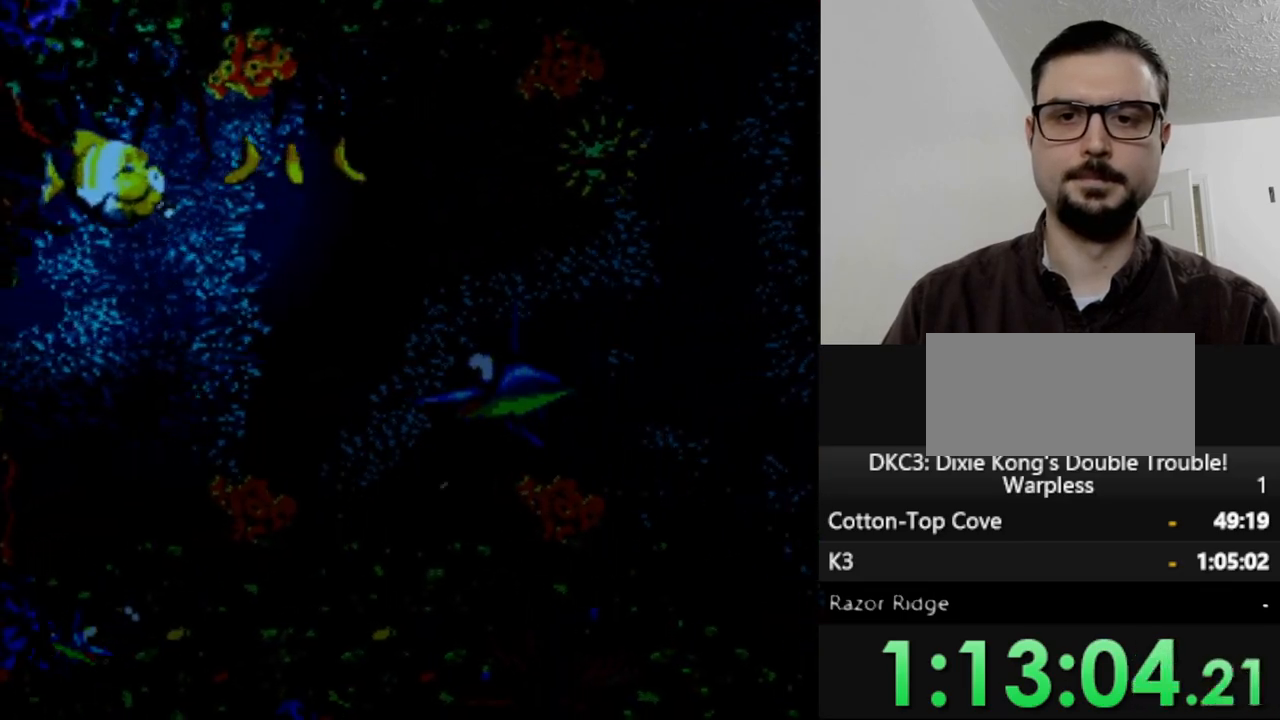
{"dt_ms": 500, "buttons": ["DPAD_UP", "DPAD_LEFT"], "events": [[183, "DPAD_LEFT", "down"]]}
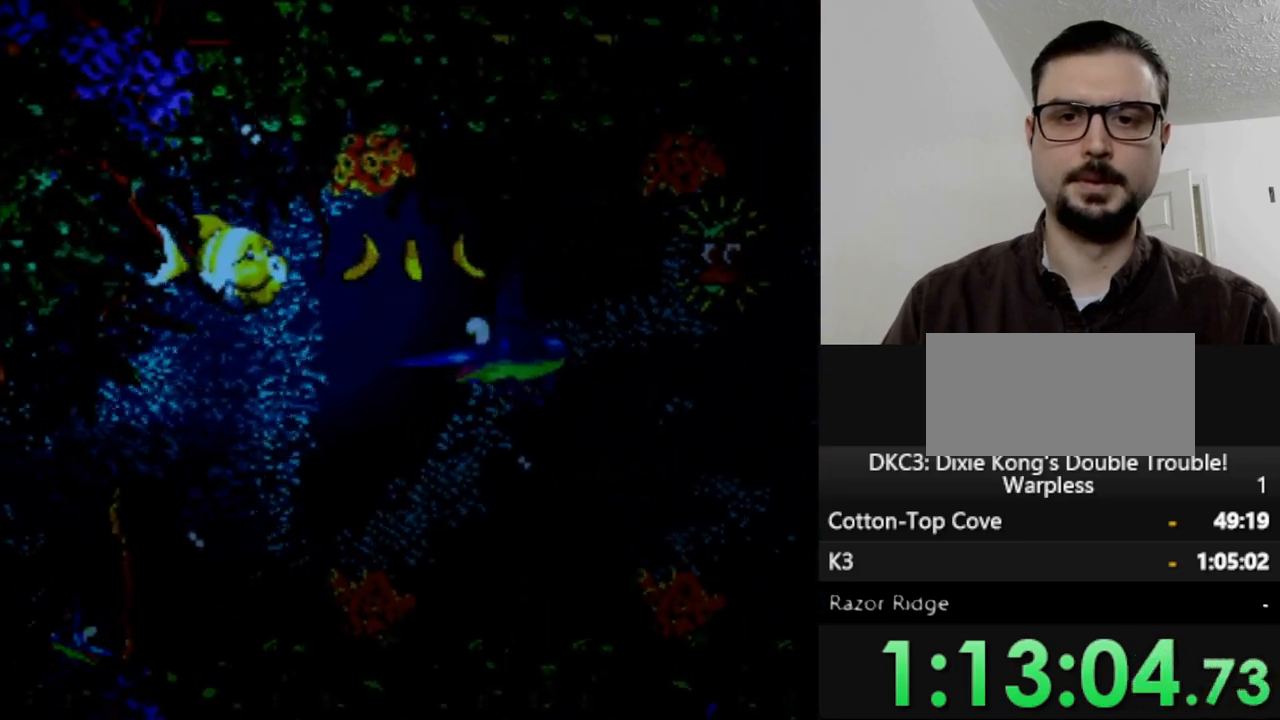
{"dt_ms": 500, "buttons": ["DPAD_DOWN"], "events": [[17, "DPAD_UP", "up"], [133, "DPAD_LEFT", "up"], [167, "Y", "down"], [267, "Y", "up"], [300, "DPAD_DOWN", "down"]]}
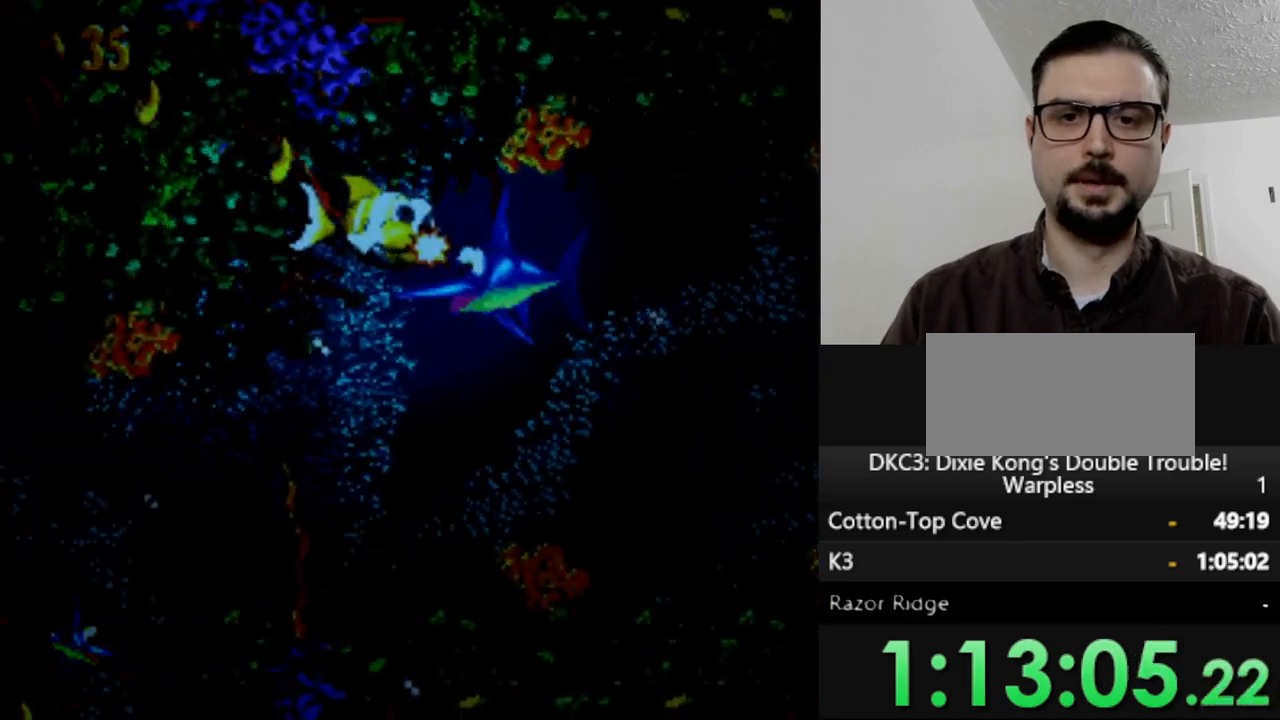
{"dt_ms": 500, "buttons": ["DPAD_DOWN", "DPAD_LEFT"], "events": [[317, "DPAD_LEFT", "down"]]}
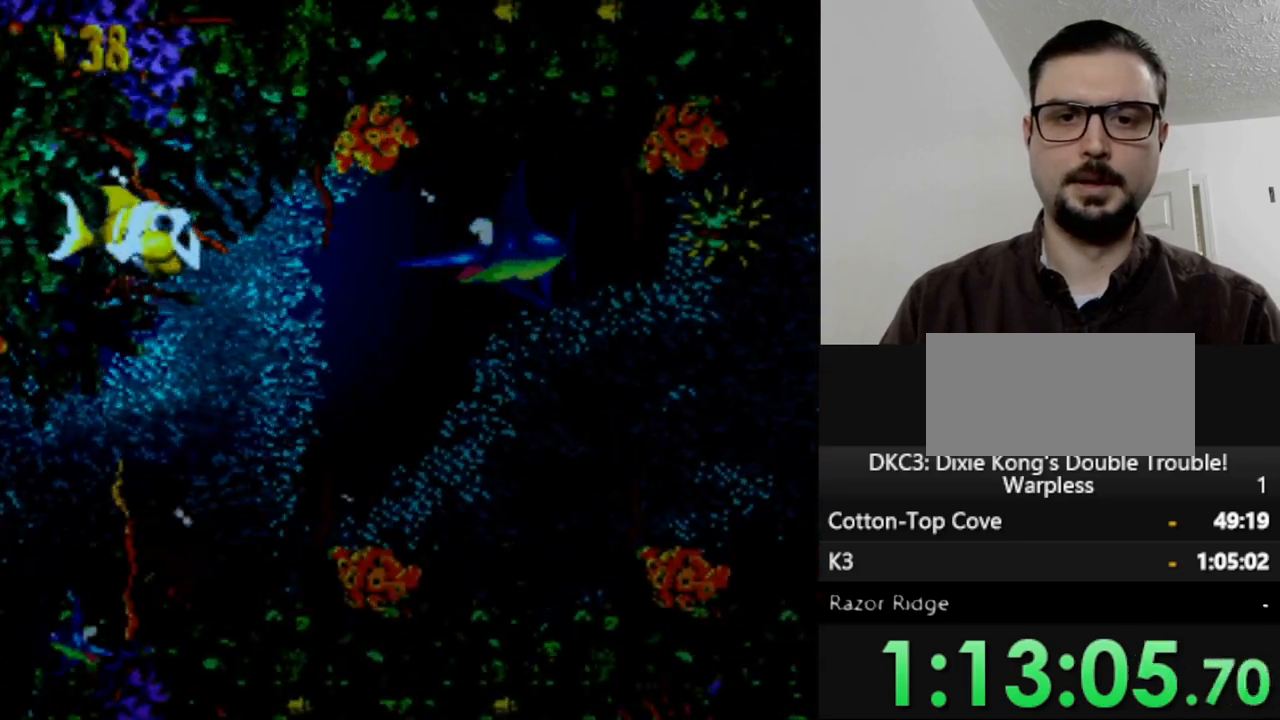
{"dt_ms": 1000, "buttons": ["DPAD_LEFT"], "events": [[167, "DPAD_LEFT", "up"], [300, "DPAD_LEFT", "down"], [750, "DPAD_DOWN", "up"]]}
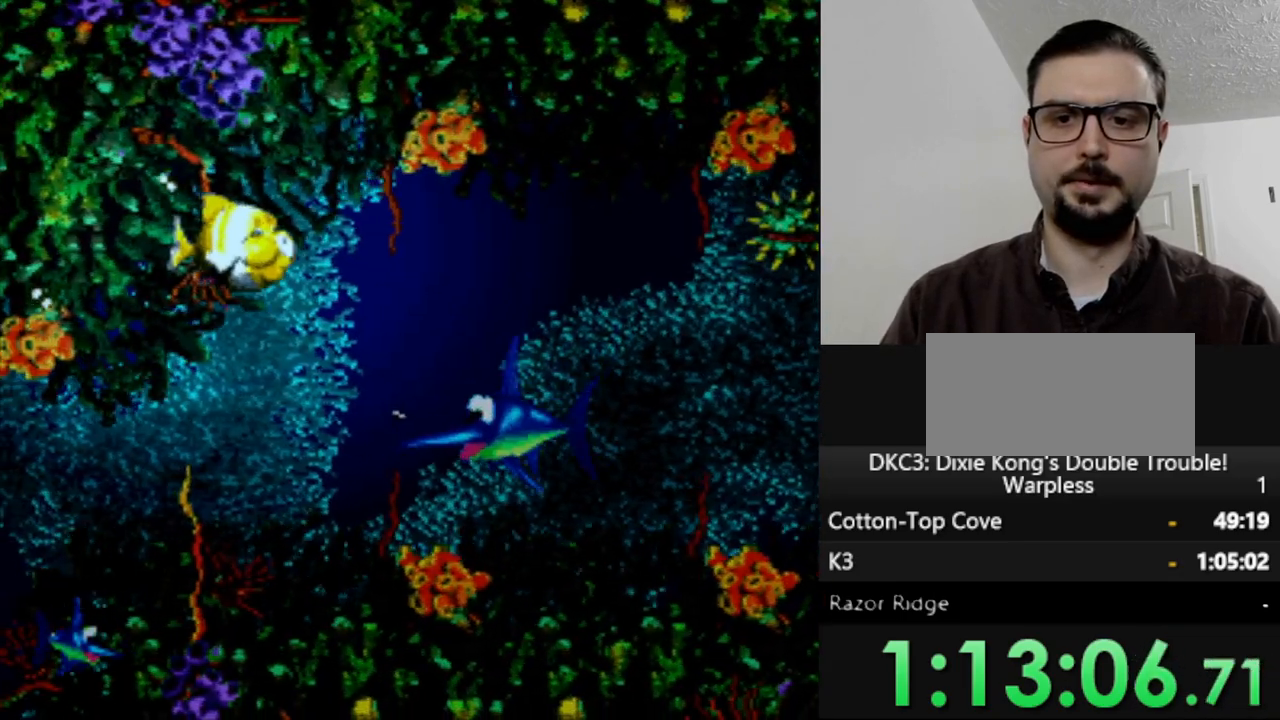
{"dt_ms": 500, "buttons": ["DPAD_LEFT"], "events": []}
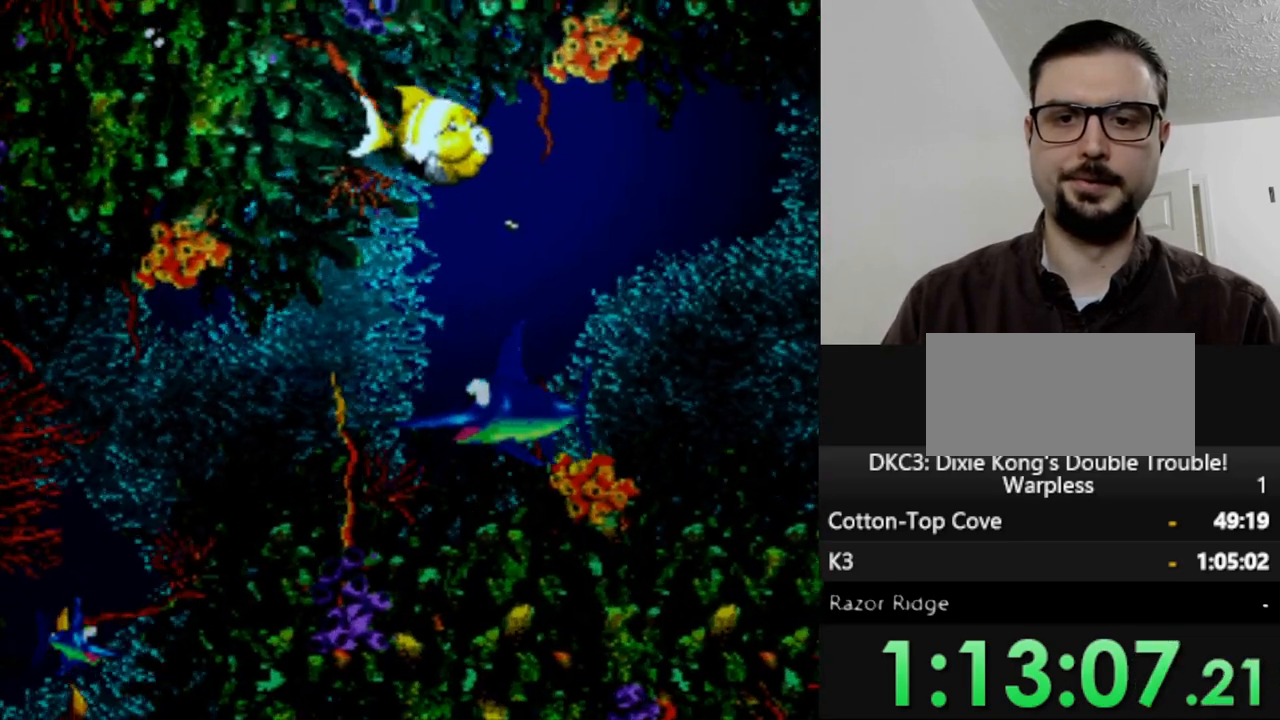
{"dt_ms": 500, "buttons": ["DPAD_LEFT"], "events": []}
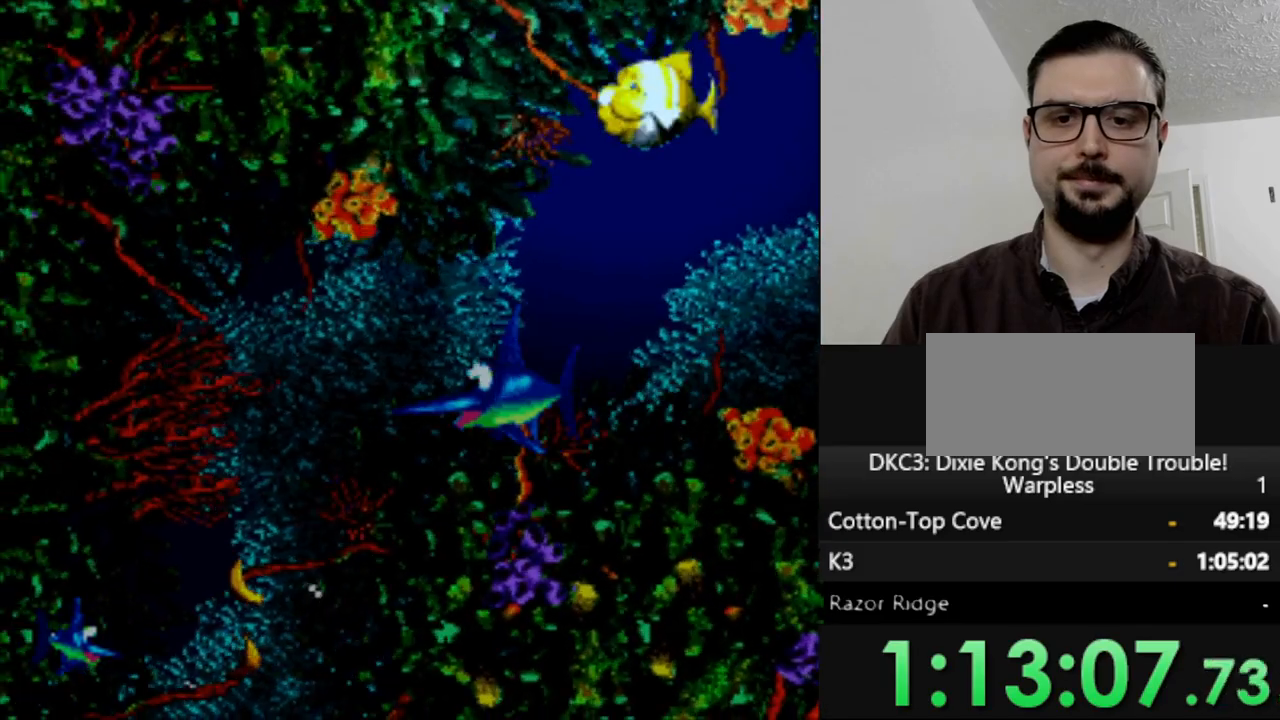
{"dt_ms": 500, "buttons": ["DPAD_DOWN"], "events": [[117, "DPAD_DOWN", "down"], [167, "DPAD_LEFT", "up"]]}
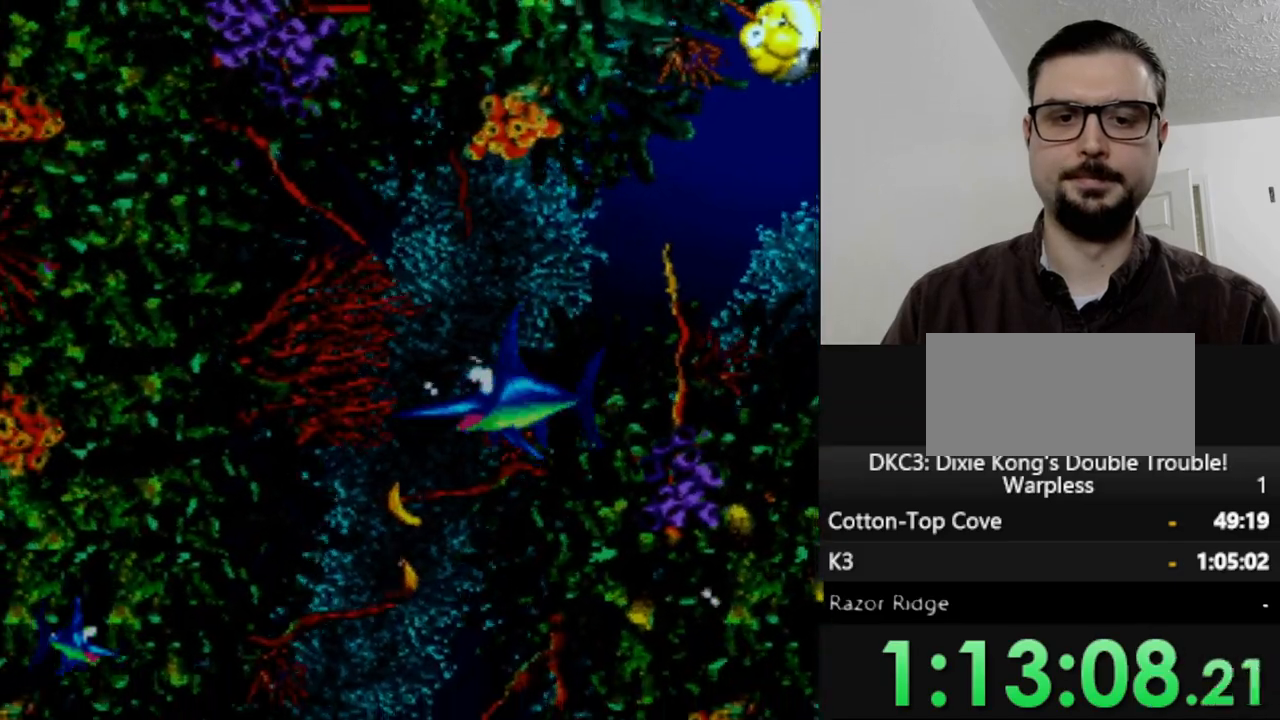
{"dt_ms": 500, "buttons": ["DPAD_DOWN"], "events": []}
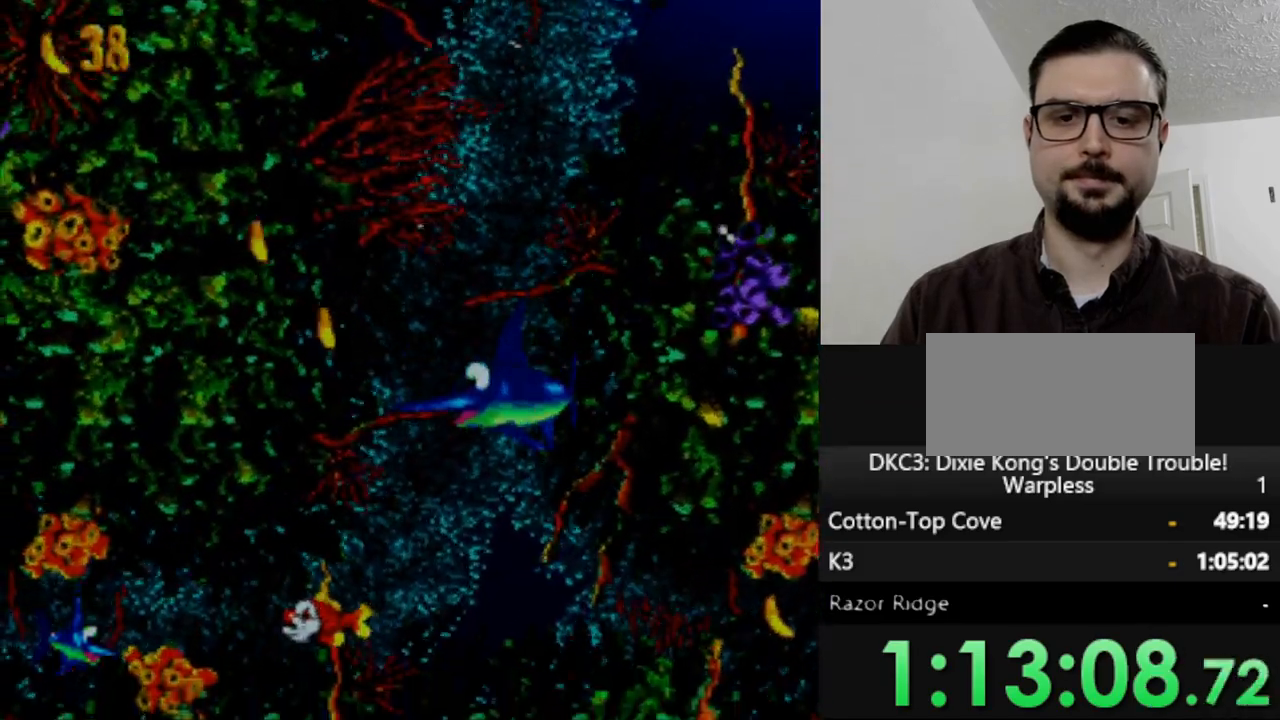
{"dt_ms": 500, "buttons": ["DPAD_LEFT"], "events": [[50, "DPAD_DOWN", "up"], [267, "DPAD_DOWN", "down"], [367, "DPAD_LEFT", "down"], [450, "DPAD_DOWN", "up"]]}
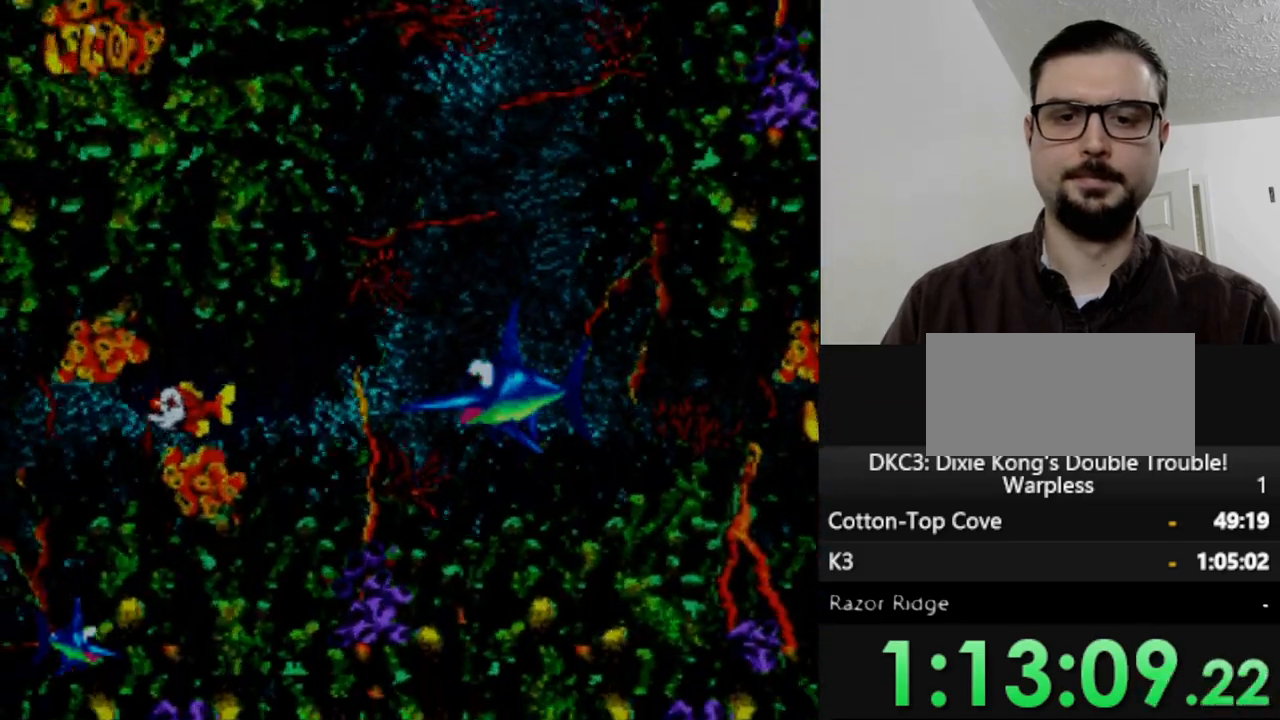
{"dt_ms": 1000, "buttons": ["DPAD_DOWN"], "events": [[150, "Y", "down"], [183, "DPAD_UP", "down"], [250, "Y", "up"], [417, "Y", "down"], [533, "Y", "up"], [650, "Y", "down"], [667, "DPAD_UP", "up"], [733, "Y", "up"], [800, "DPAD_LEFT", "up"], [833, "DPAD_DOWN", "down"]]}
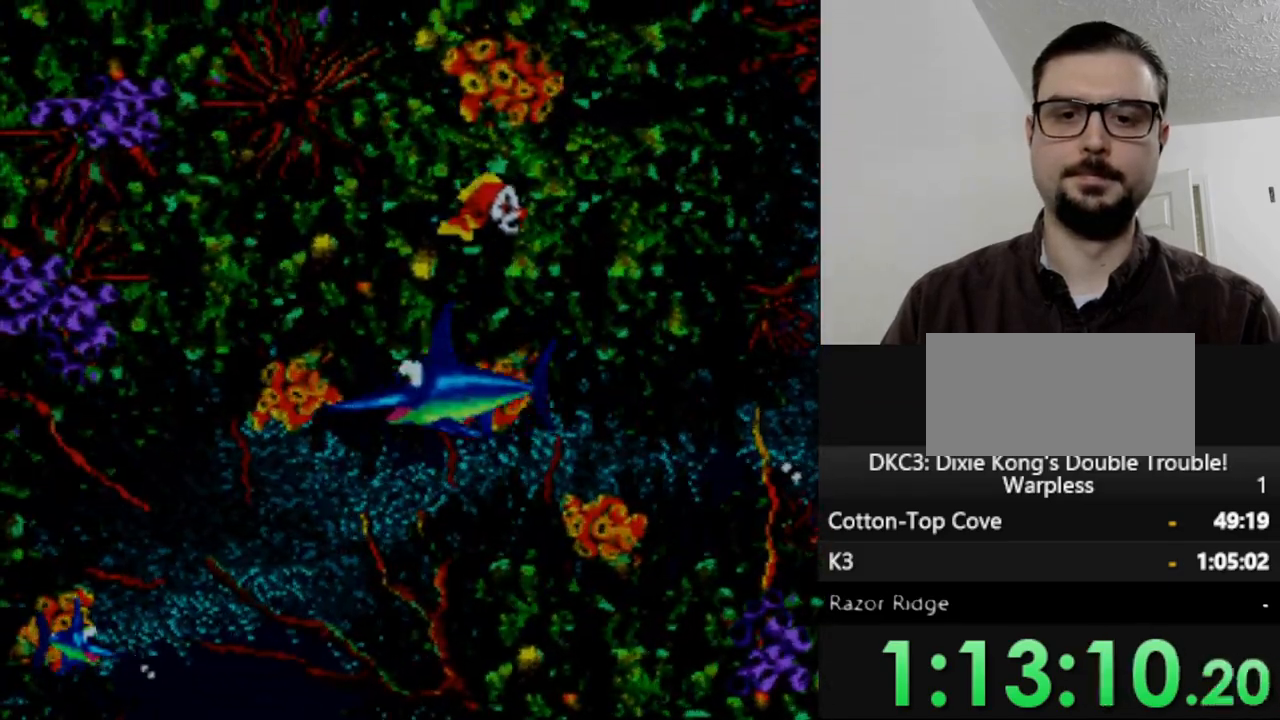
{"dt_ms": 500, "buttons": ["DPAD_DOWN"], "events": []}
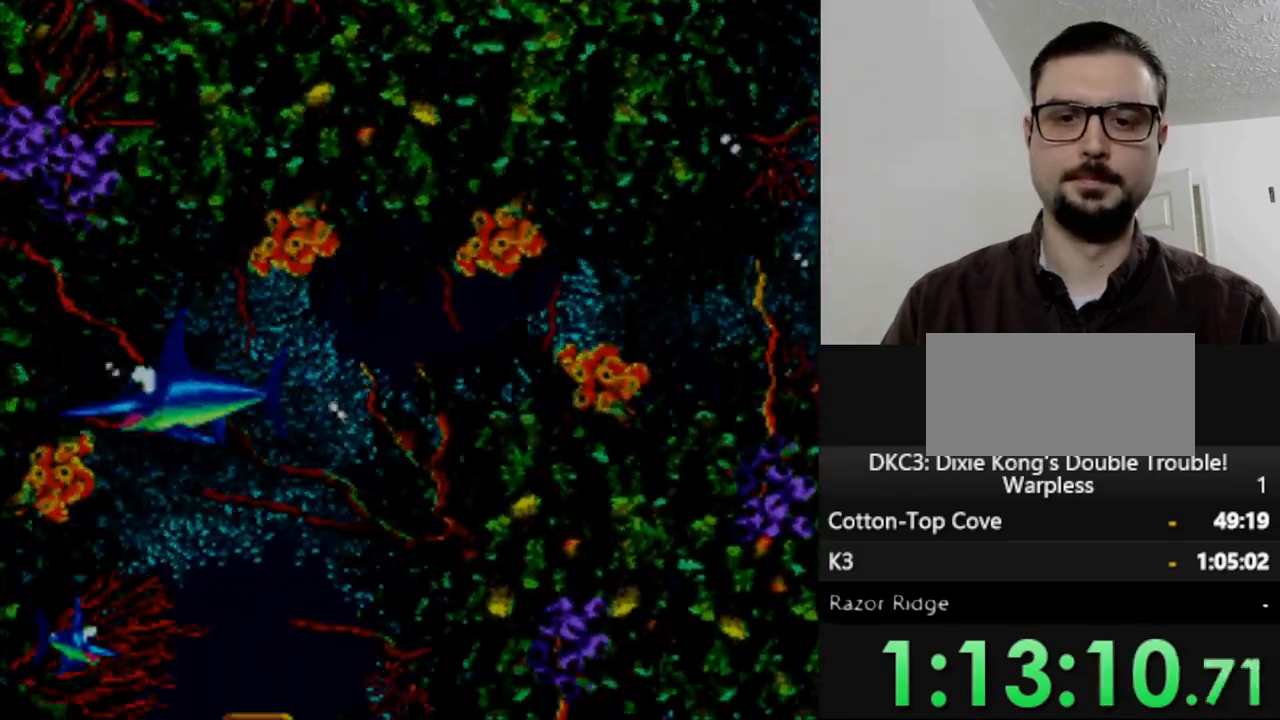
{"dt_ms": 500, "buttons": ["DPAD_DOWN", "DPAD_RIGHT"], "events": [[133, "DPAD_DOWN", "up"], [200, "DPAD_RIGHT", "down"], [483, "DPAD_DOWN", "down"]]}
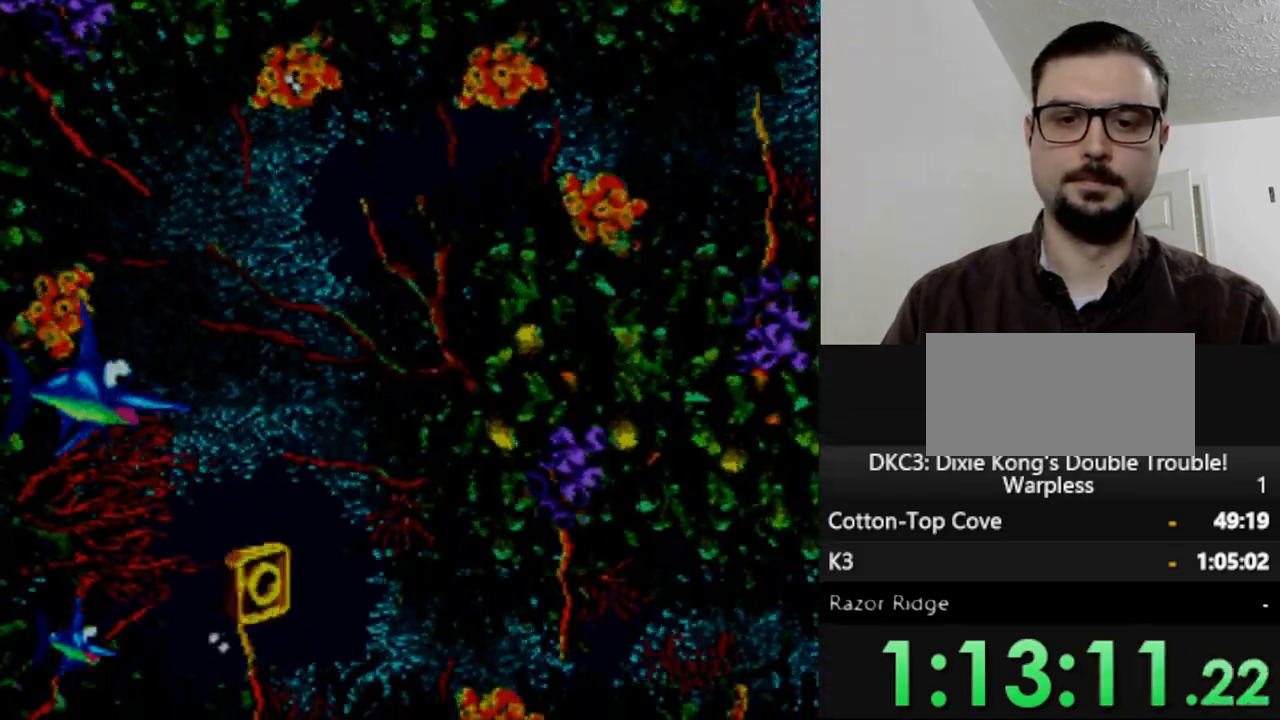
{"dt_ms": 500, "buttons": [], "events": [[167, "DPAD_RIGHT", "up"], [500, "DPAD_DOWN", "up"]]}
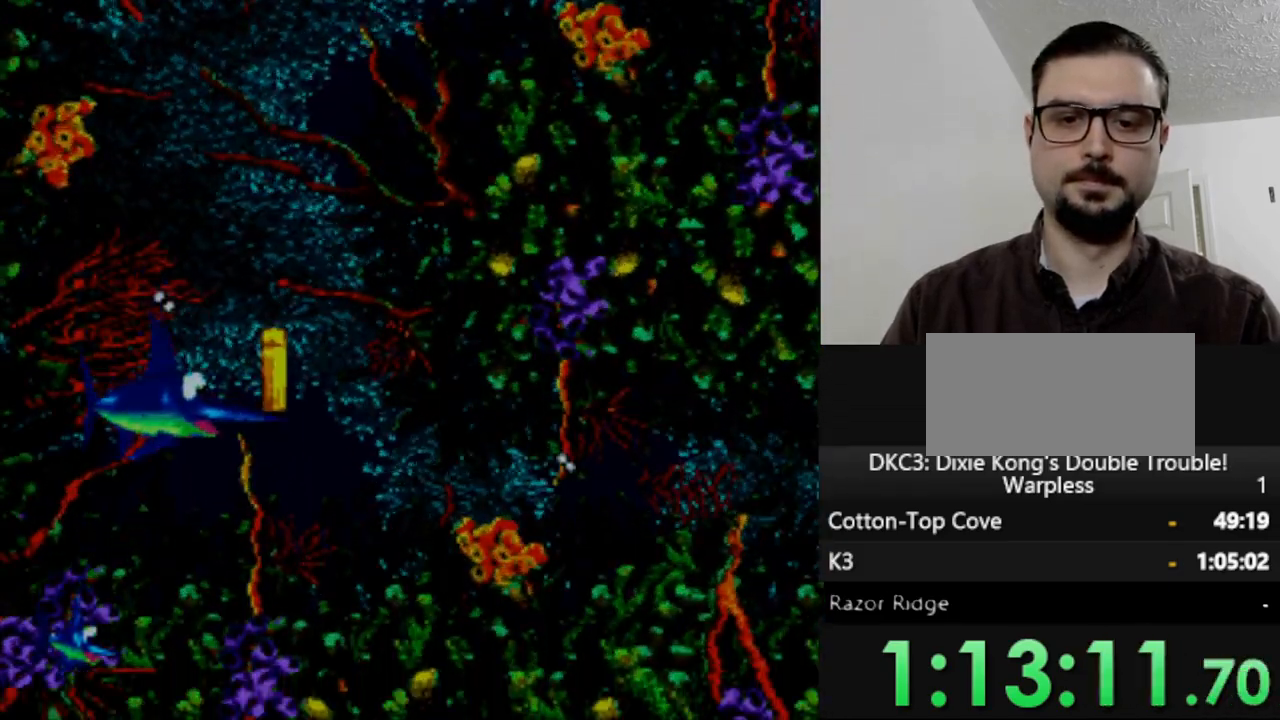
{"dt_ms": 500, "buttons": ["DPAD_RIGHT"], "events": [[67, "DPAD_RIGHT", "down"]]}
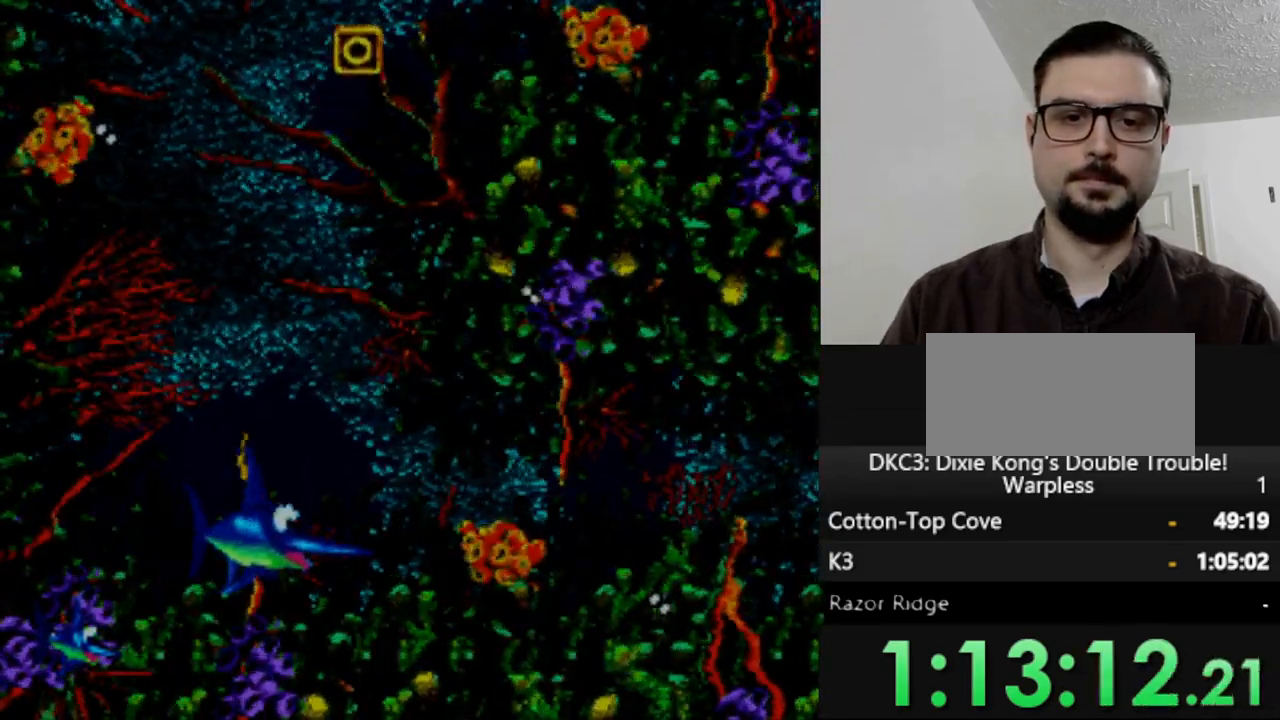
{"dt_ms": 500, "buttons": ["DPAD_RIGHT"], "events": []}
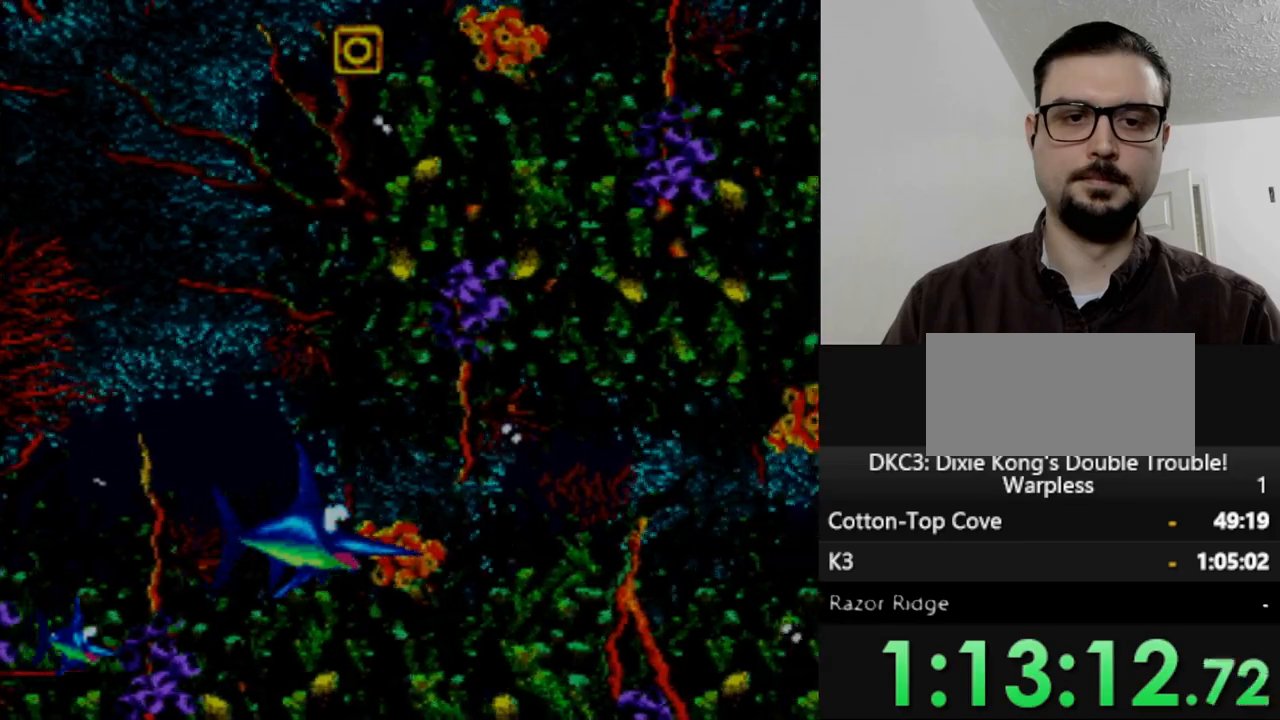
{"dt_ms": 500, "buttons": ["DPAD_RIGHT"], "events": []}
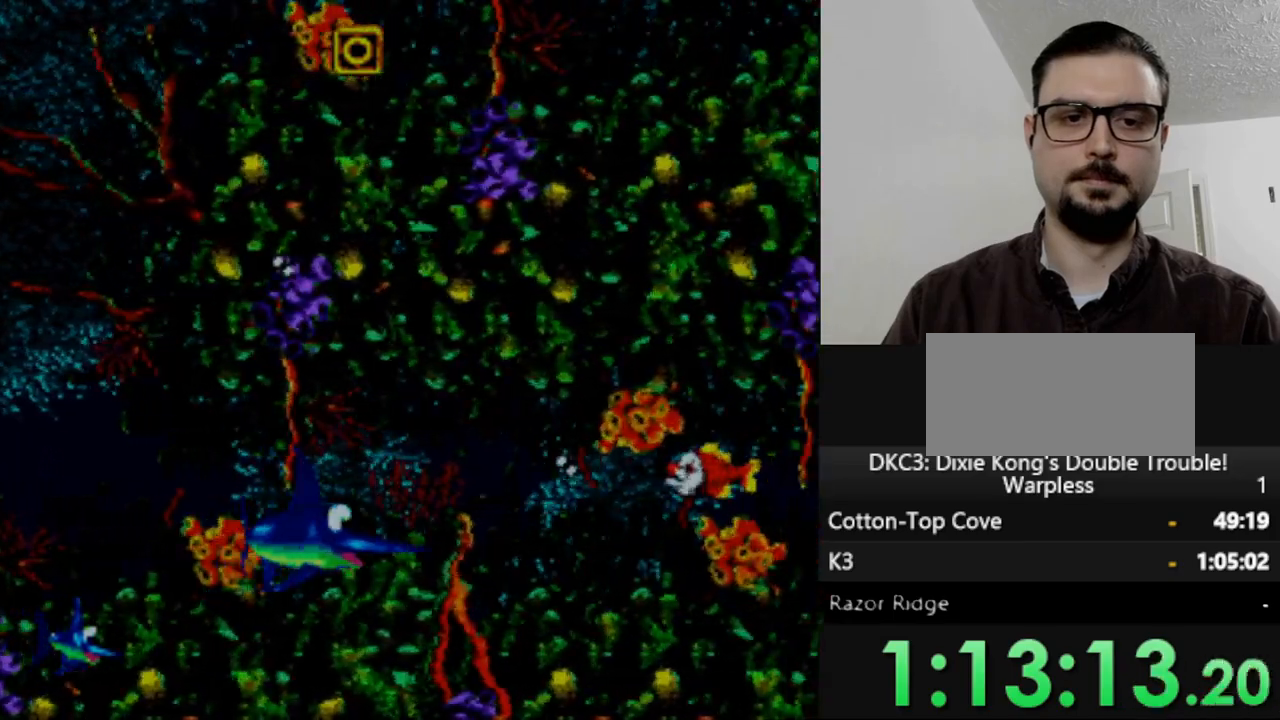
{"dt_ms": 500, "buttons": [], "events": [[183, "DPAD_RIGHT", "up"], [200, "Y", "down"], [317, "Y", "up"]]}
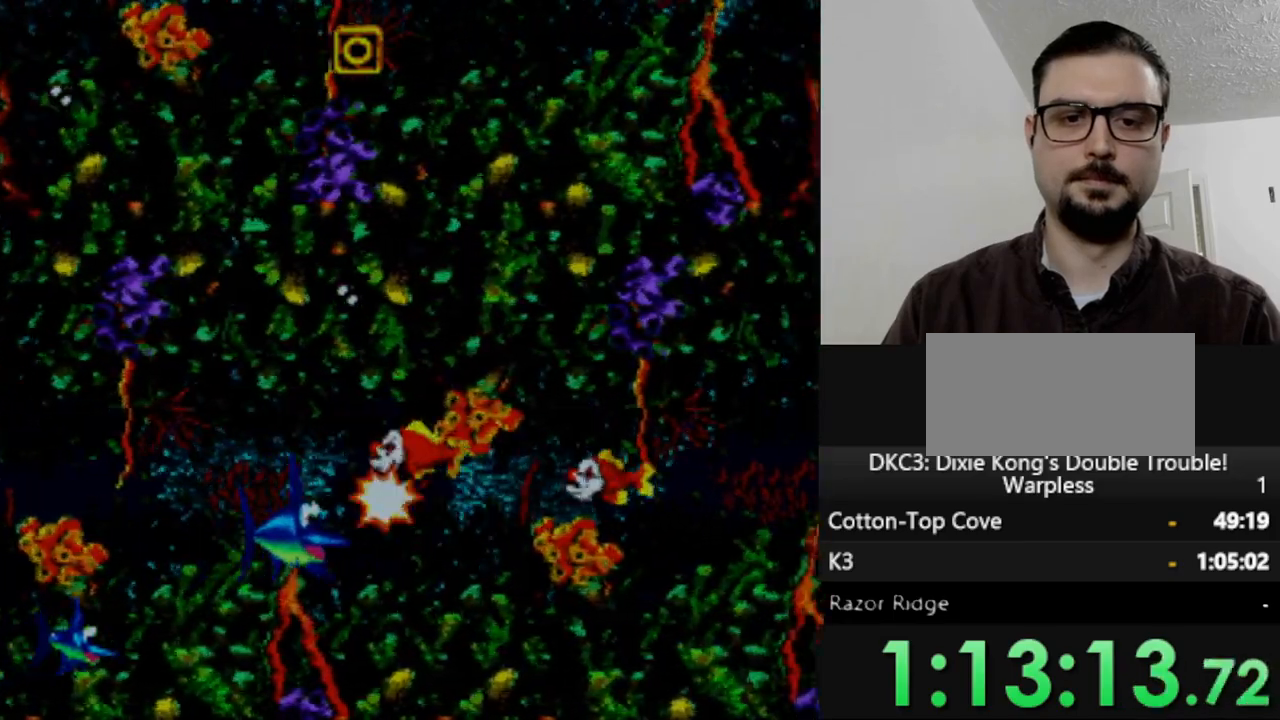
{"dt_ms": 500, "buttons": [], "events": [[83, "Y", "down"], [183, "Y", "up"], [267, "Y", "down"], [367, "Y", "up"]]}